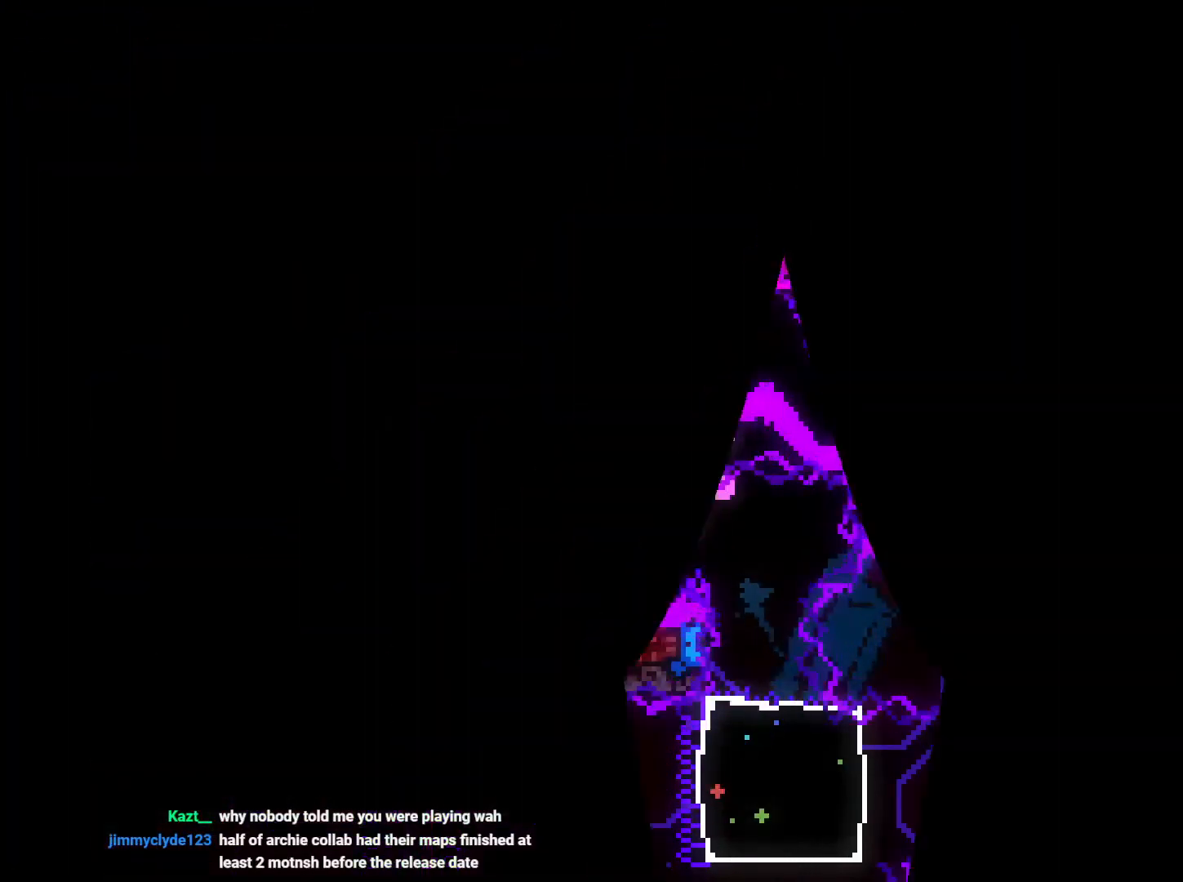
Gameplay with a controller (Nintendo layout); each line is a JSON object with the inputs held at the frame after it. "events" lists button and stick changes between this image and that frame as [ms after this image, input, new state], when the widget could be followed in between. Not read: HOME L3 R3 START.
{"buttons": [], "left_stick": "center", "right_stick": "center", "events": []}
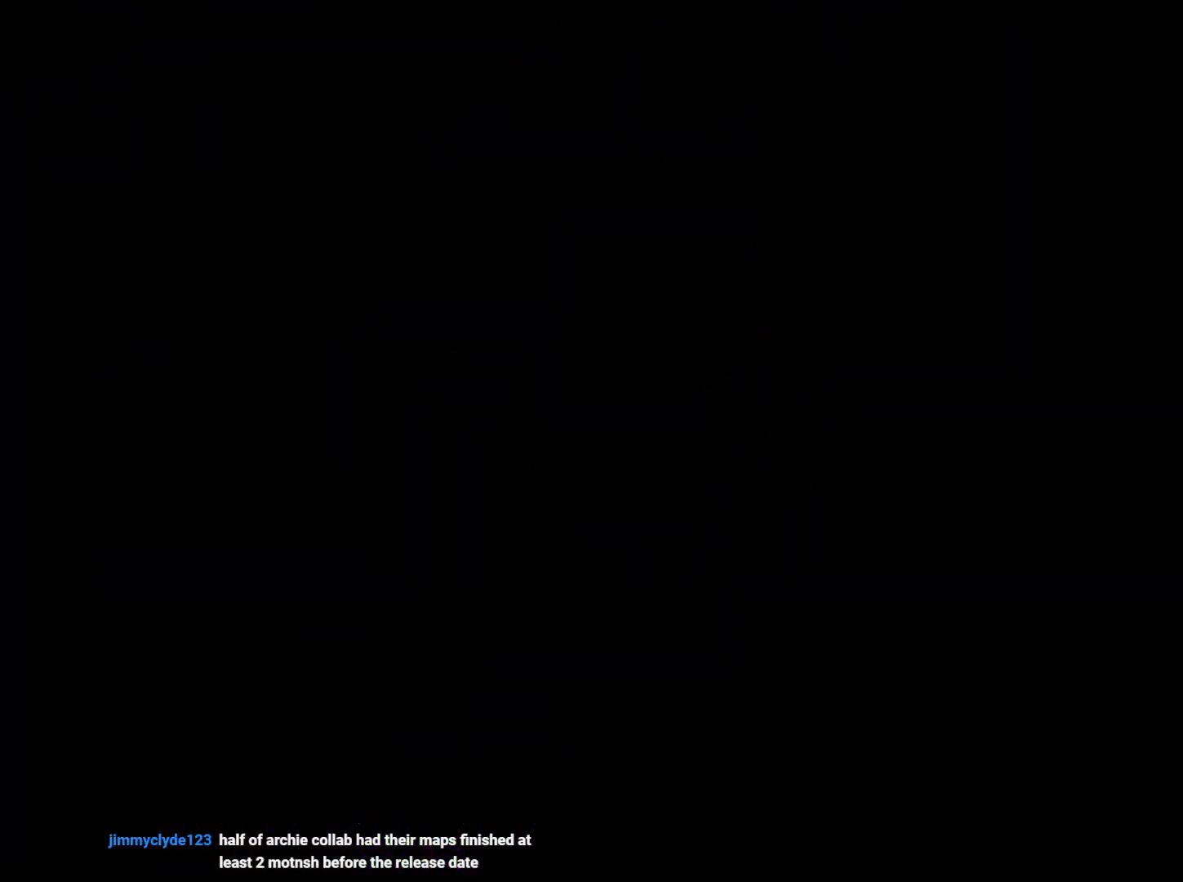
{"buttons": [], "left_stick": "center", "right_stick": "center", "events": []}
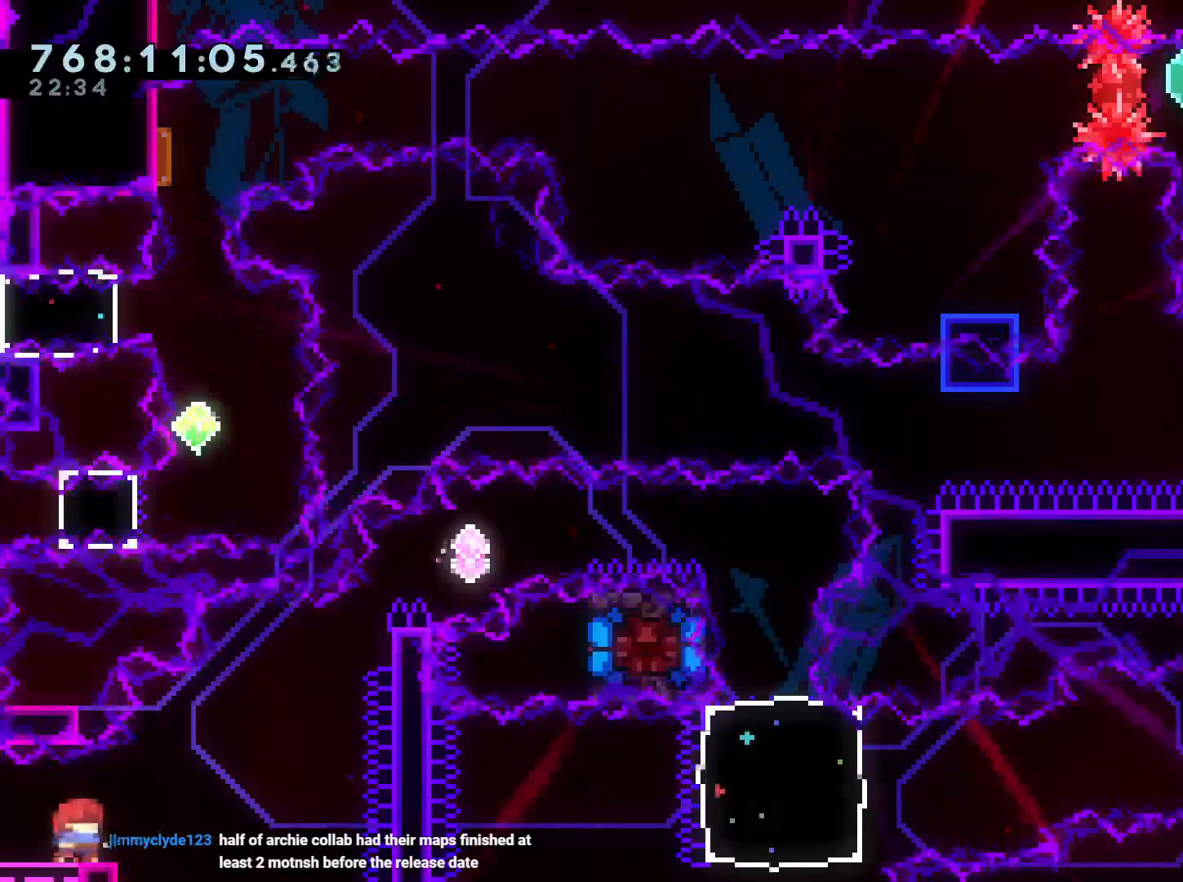
{"buttons": [], "left_stick": "center", "right_stick": "center", "events": [[217, "DPAD_UP", "down"], [317, "DPAD_UP", "up"]]}
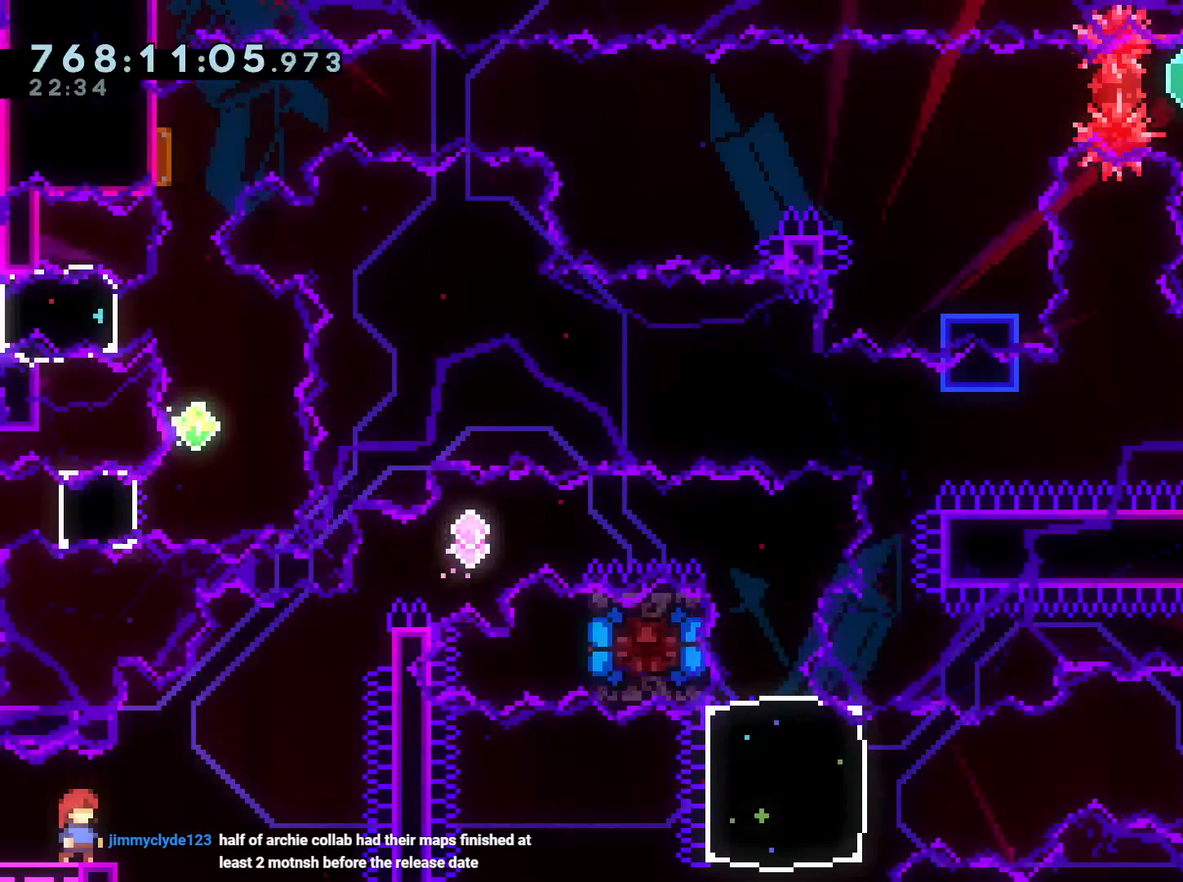
{"buttons": [], "left_stick": "center", "right_stick": "center", "events": []}
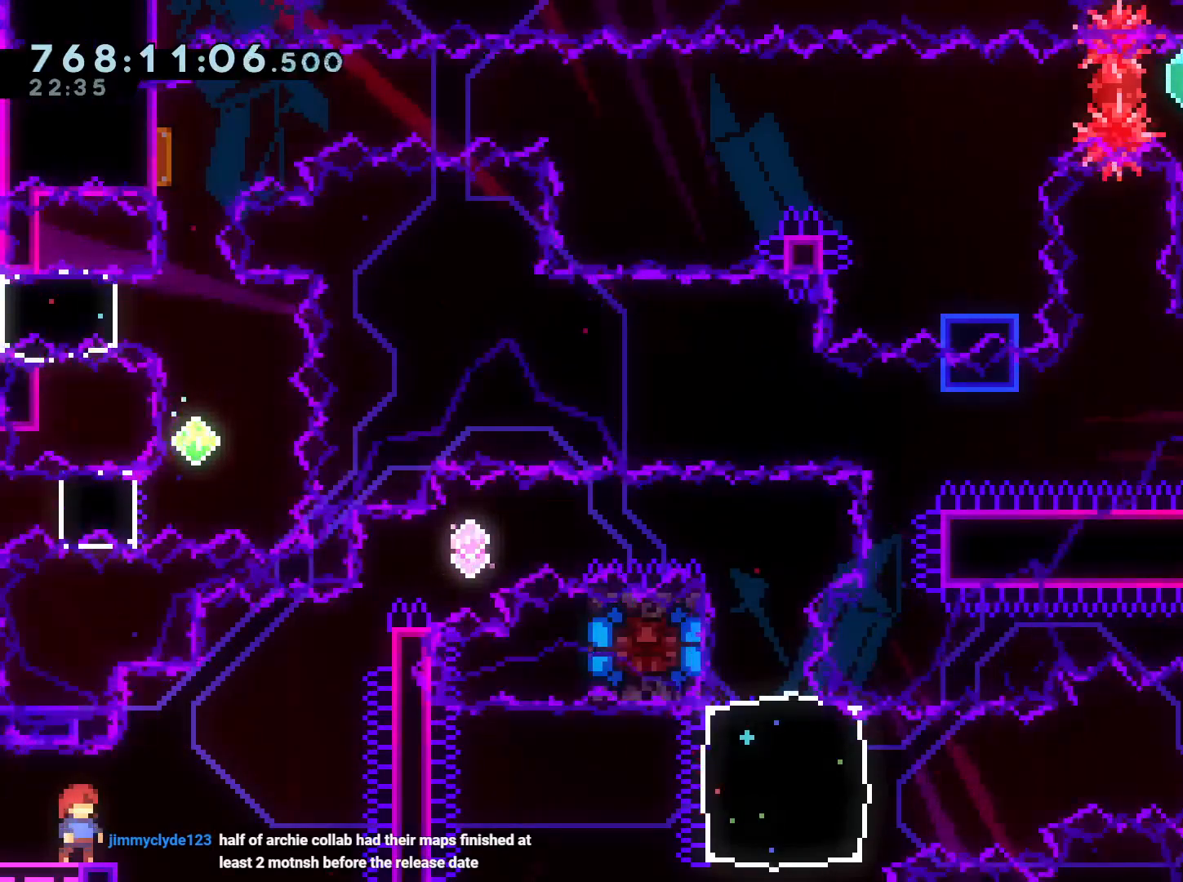
{"buttons": [], "left_stick": "center", "right_stick": "center"}
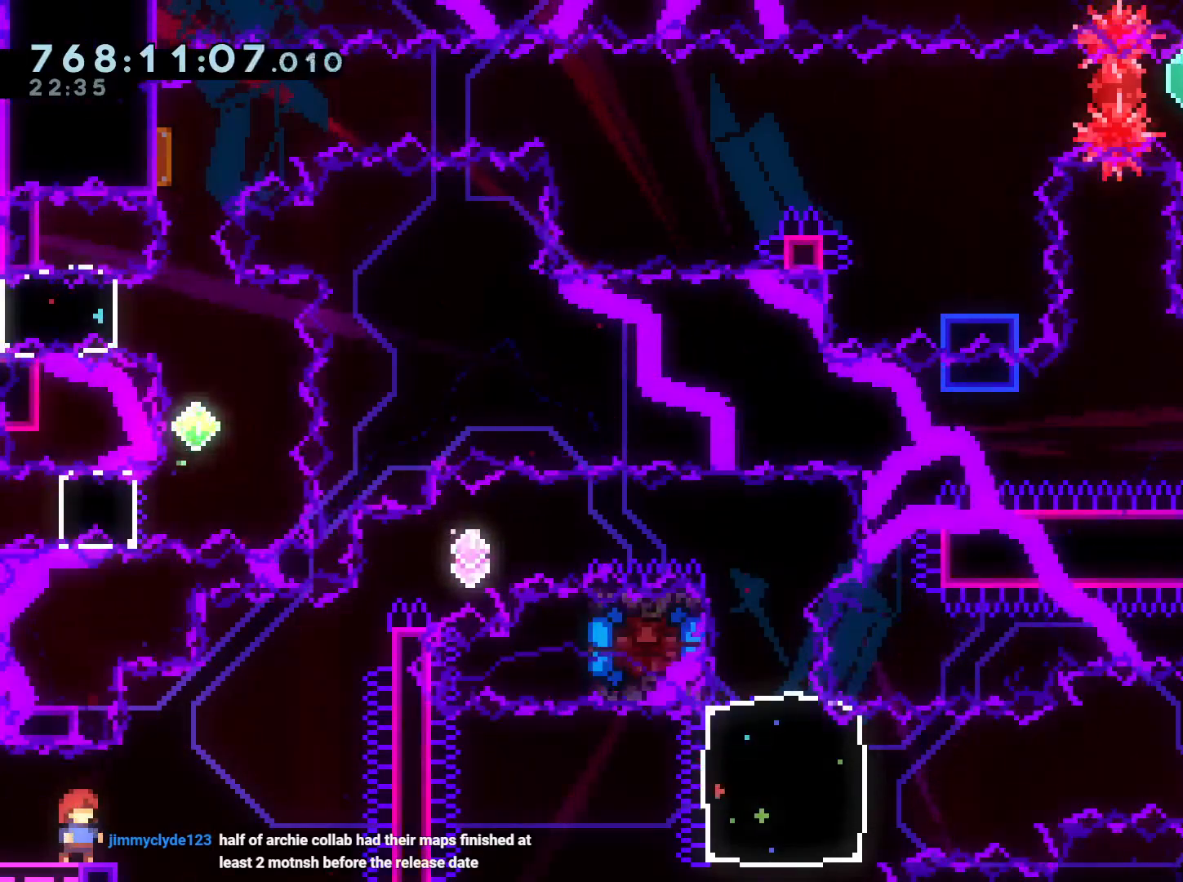
{"buttons": ["B", "DPAD_UP", "DPAD_RIGHT"], "left_stick": "center", "right_stick": "center", "events": [[300, "L1", "down"], [317, "DPAD_LEFT", "down"], [317, "R2", "down"], [317, "Y", "down"], [333, "DPAD_RIGHT", "down"], [433, "R2", "up"], [433, "Y", "up"], [467, "L1", "up"], [483, "B", "down"], [483, "DPAD_LEFT", "up"], [500, "DPAD_UP", "down"]]}
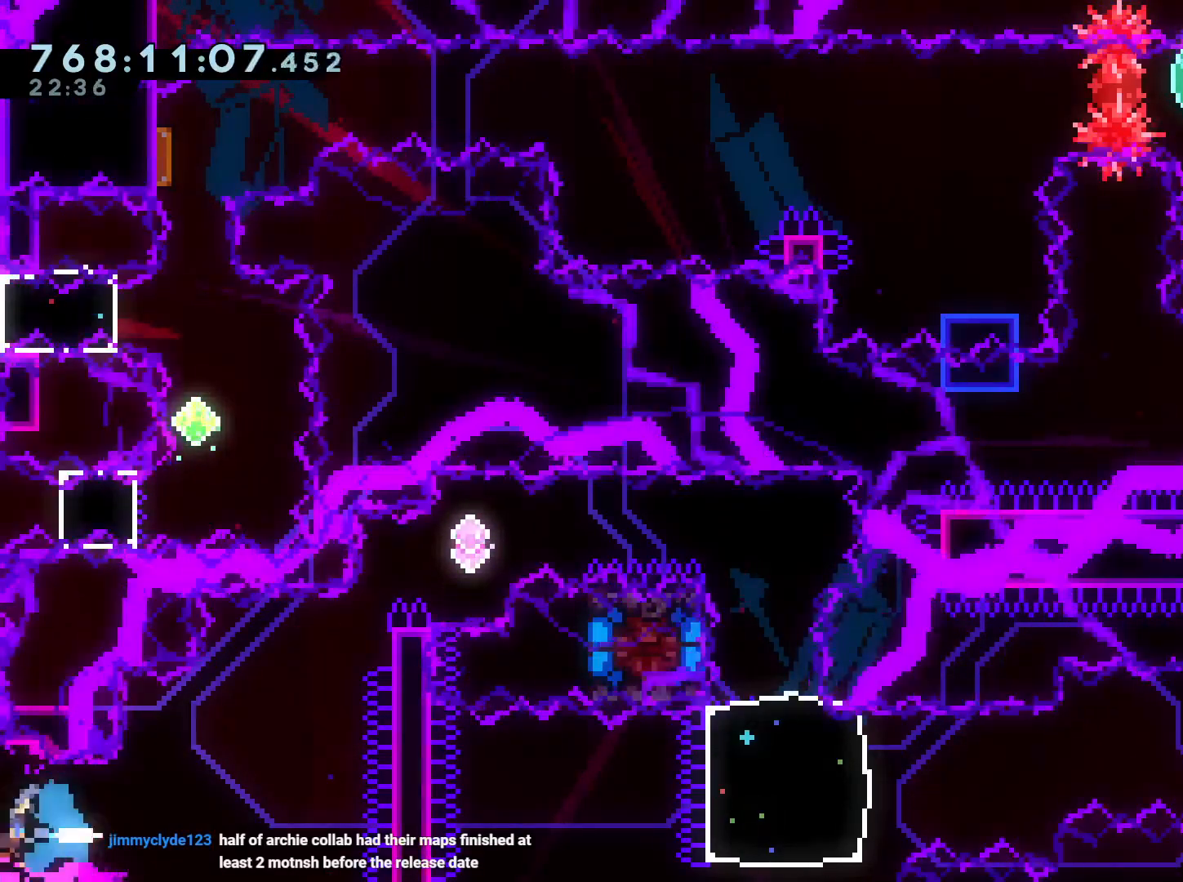
{"buttons": ["B", "L2", "DPAD_RIGHT"], "left_stick": "center", "right_stick": "center", "events": [[17, "L2", "down"], [133, "Y", "down"], [200, "B", "up"], [300, "Y", "up"], [350, "B", "down"], [433, "DPAD_UP", "up"]]}
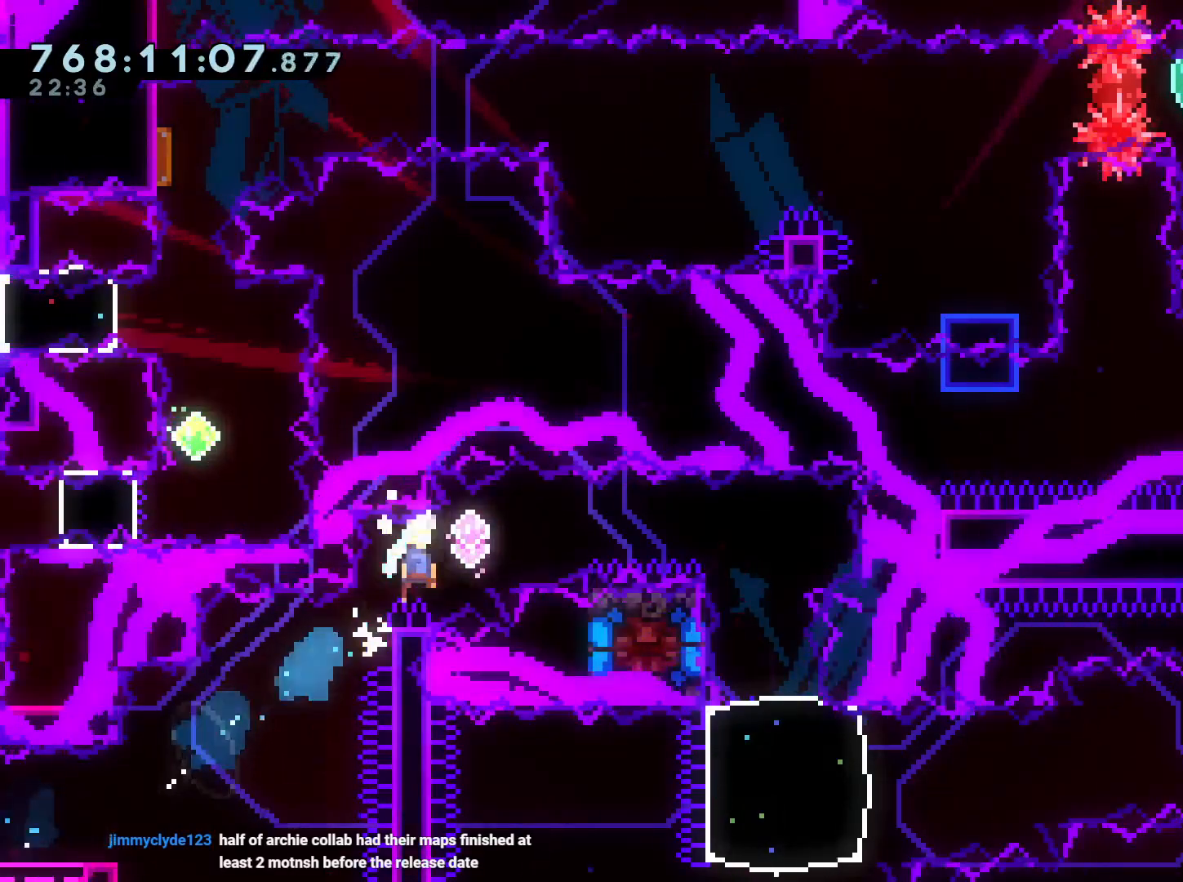
{"buttons": ["Y", "DPAD_DOWN", "DPAD_LEFT"], "left_stick": "center", "right_stick": "center", "events": [[333, "B", "up"], [333, "DPAD_RIGHT", "up"], [383, "L2", "up"], [400, "DPAD_DOWN", "down"], [400, "DPAD_LEFT", "down"], [400, "Y", "down"]]}
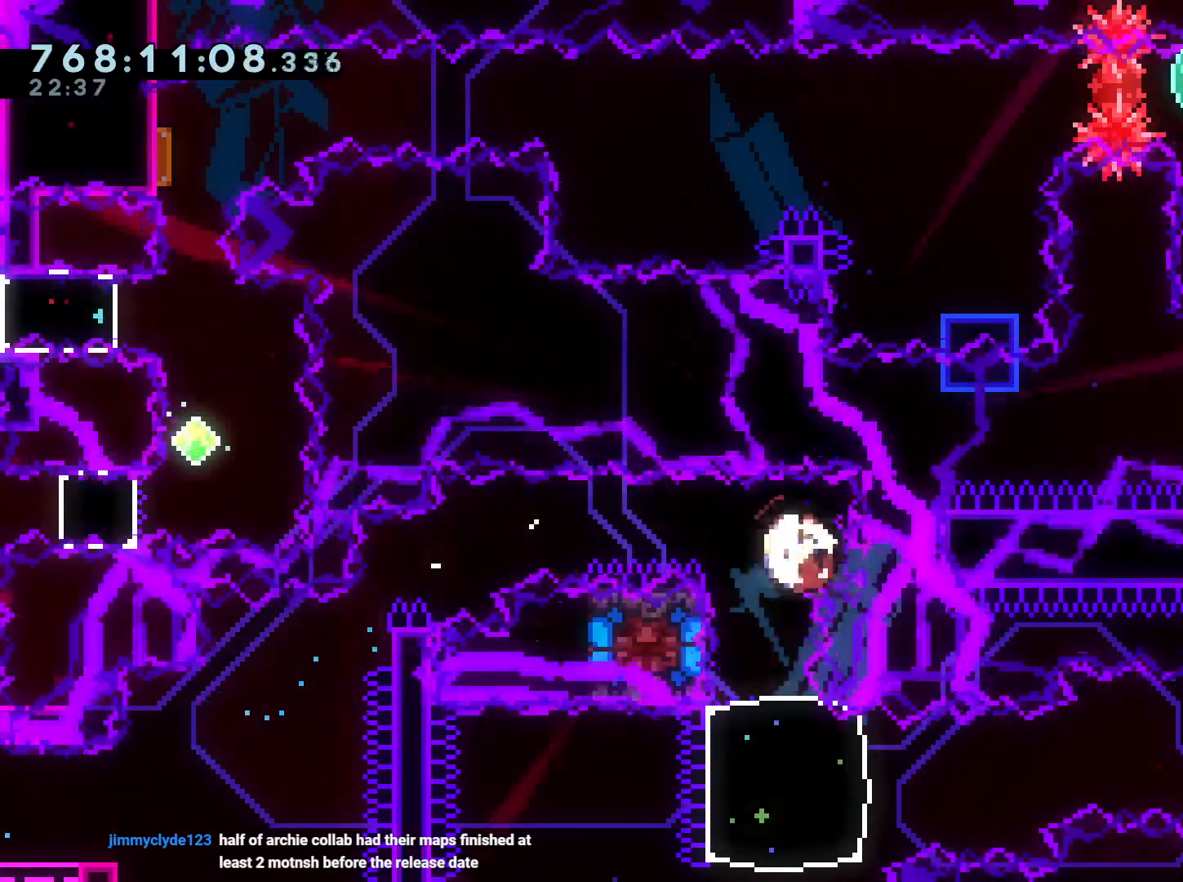
{"buttons": ["DPAD_UP", "DPAD_RIGHT"], "left_stick": "center", "right_stick": "center", "events": [[67, "DPAD_DOWN", "up"], [67, "DPAD_LEFT", "up"], [67, "Y", "up"], [150, "DPAD_DOWN", "down"], [183, "Y", "down"], [333, "DPAD_DOWN", "up"], [367, "Y", "up"], [500, "DPAD_RIGHT", "down"], [500, "DPAD_UP", "down"]]}
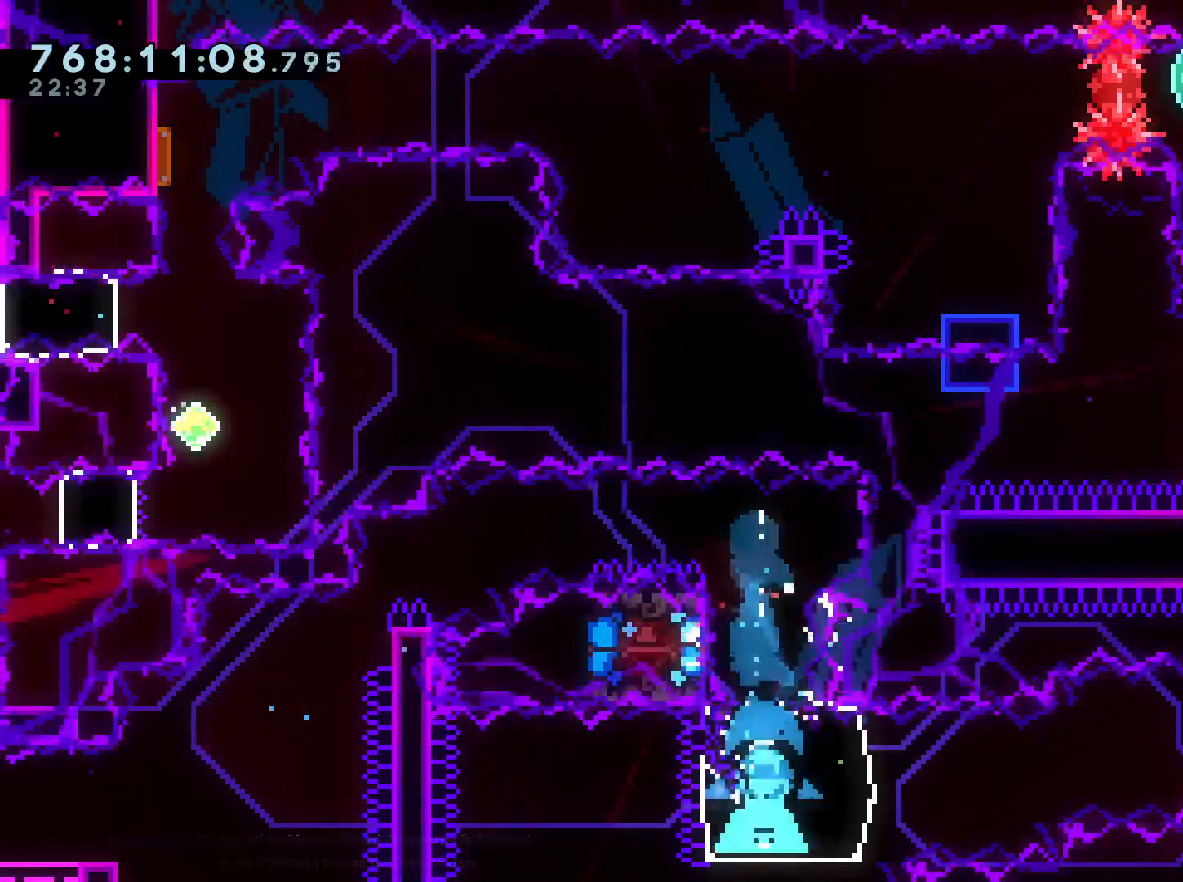
{"buttons": ["B", "R1", "DPAD_UP", "DPAD_RIGHT"], "left_stick": "center", "right_stick": "center", "events": [[33, "Y", "down"], [200, "Y", "up"], [267, "A", "down"], [283, "DPAD_UP", "up"], [367, "R1", "down"], [383, "DPAD_UP", "down"], [400, "A", "up"], [433, "B", "down"]]}
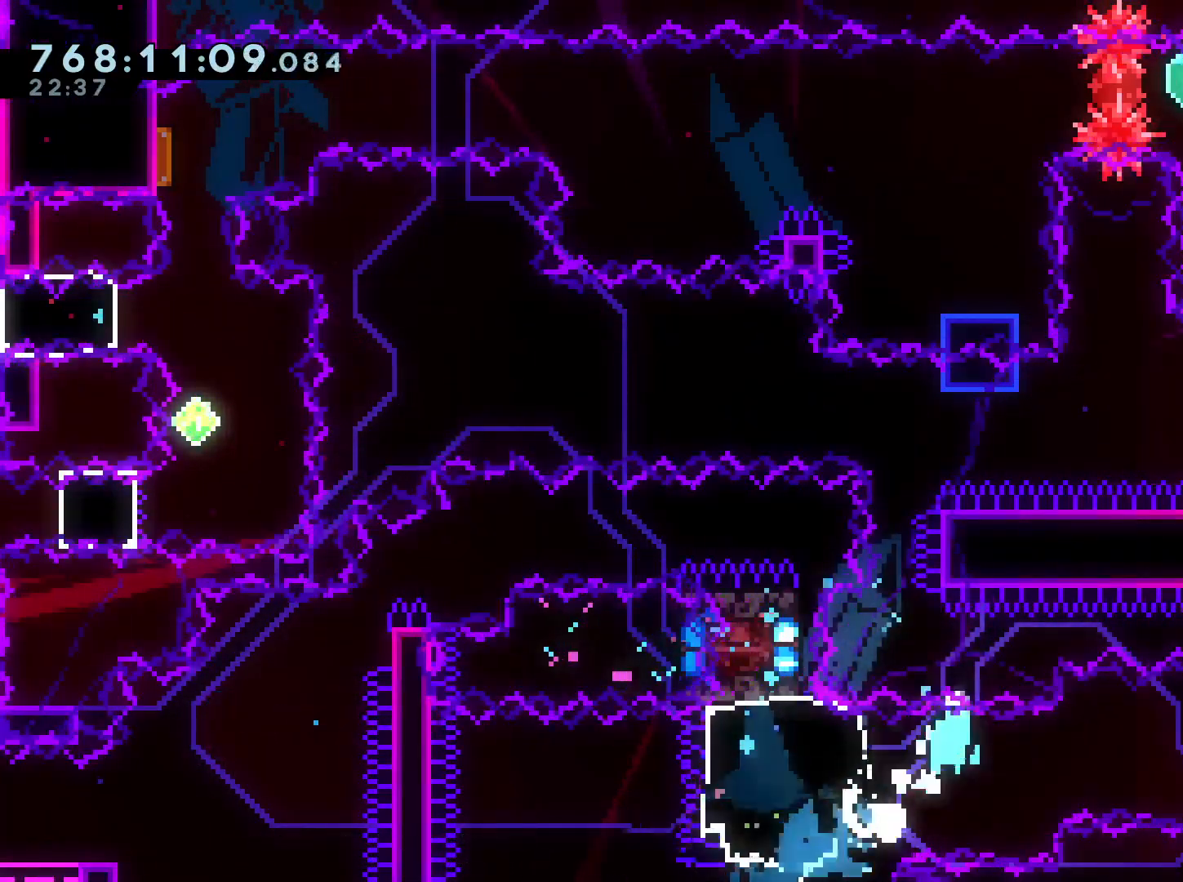
{"buttons": ["B", "R1", "DPAD_RIGHT"], "left_stick": "center", "right_stick": "center", "events": [[183, "DPAD_UP", "up"], [367, "L1", "down"], [500, "L1", "up"]]}
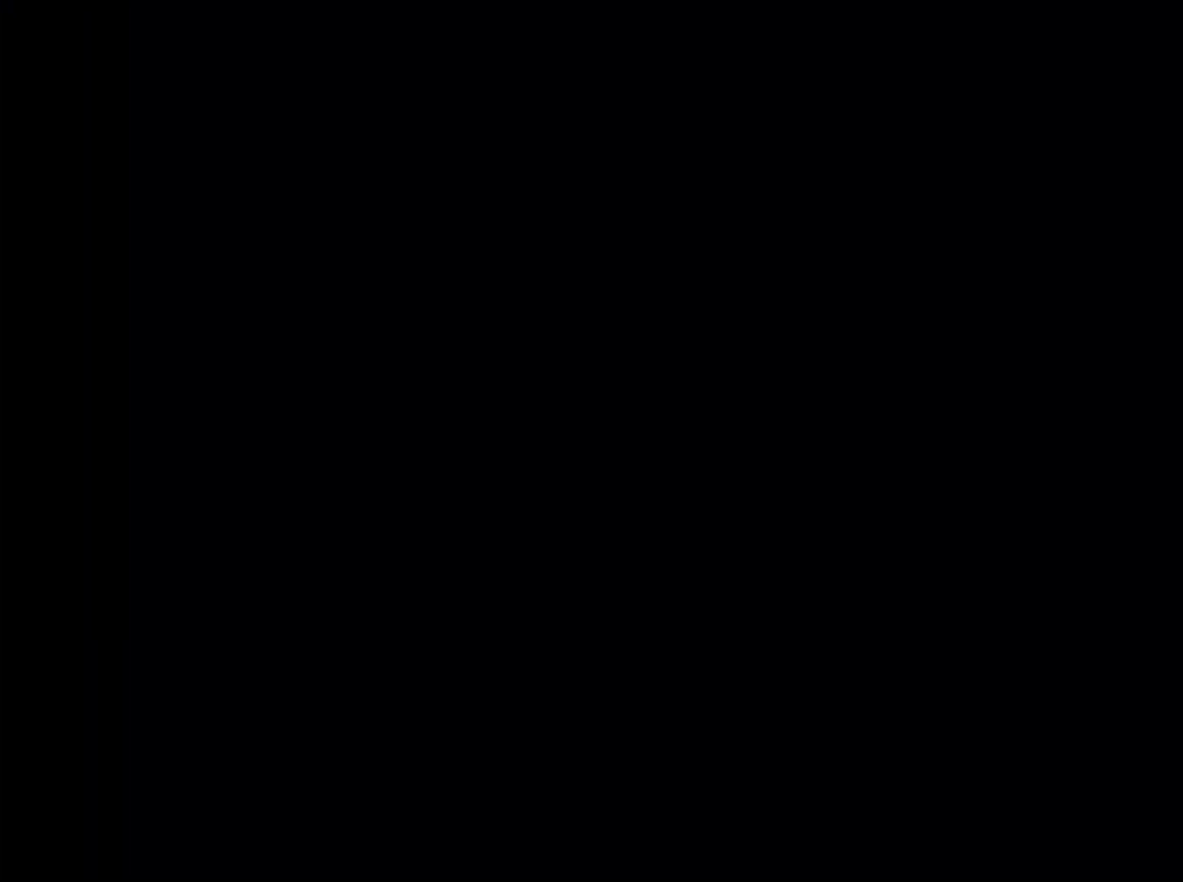
{"buttons": ["B", "R1", "DPAD_RIGHT"], "left_stick": "center", "right_stick": "center", "events": []}
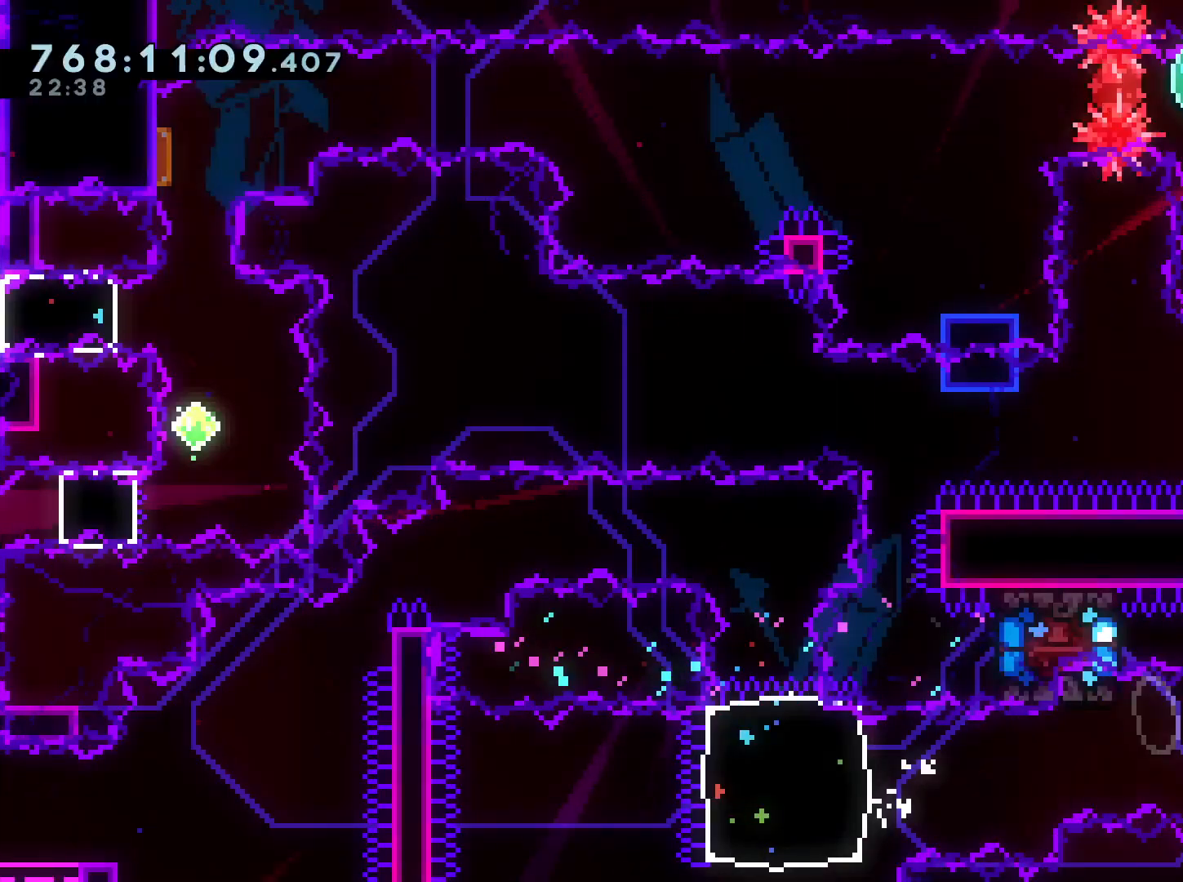
{"buttons": ["Y", "R2", "DPAD_UP"], "left_stick": "center", "right_stick": "center", "events": [[100, "R1", "up"], [167, "L2", "down"], [183, "B", "up"], [200, "DPAD_RIGHT", "up"], [200, "DPAD_UP", "down"], [217, "B", "down"], [217, "L2", "up"], [217, "Y", "down"], [233, "B", "up"], [250, "L2", "down"], [333, "L2", "up"], [350, "Y", "up"], [450, "R2", "down"], [500, "Y", "down"]]}
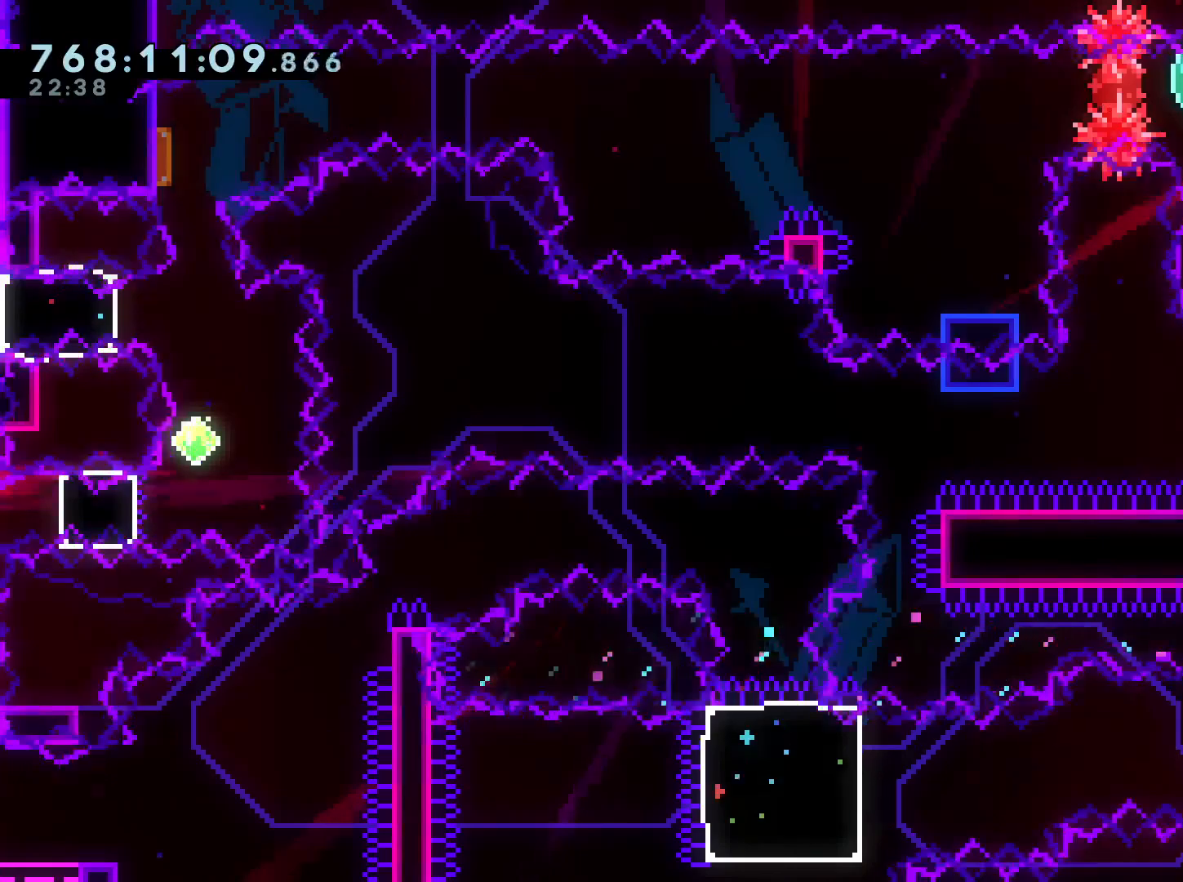
{"buttons": ["Y", "R2", "DPAD_DOWN", "DPAD_RIGHT"], "left_stick": "center", "right_stick": "center", "events": [[150, "Y", "up"], [167, "R2", "up"], [200, "DPAD_RIGHT", "down"], [233, "R2", "down"], [233, "Y", "down"], [383, "Y", "up"], [417, "DPAD_RIGHT", "up"], [433, "DPAD_UP", "up"], [483, "DPAD_DOWN", "down"], [483, "DPAD_RIGHT", "down"], [483, "Y", "down"]]}
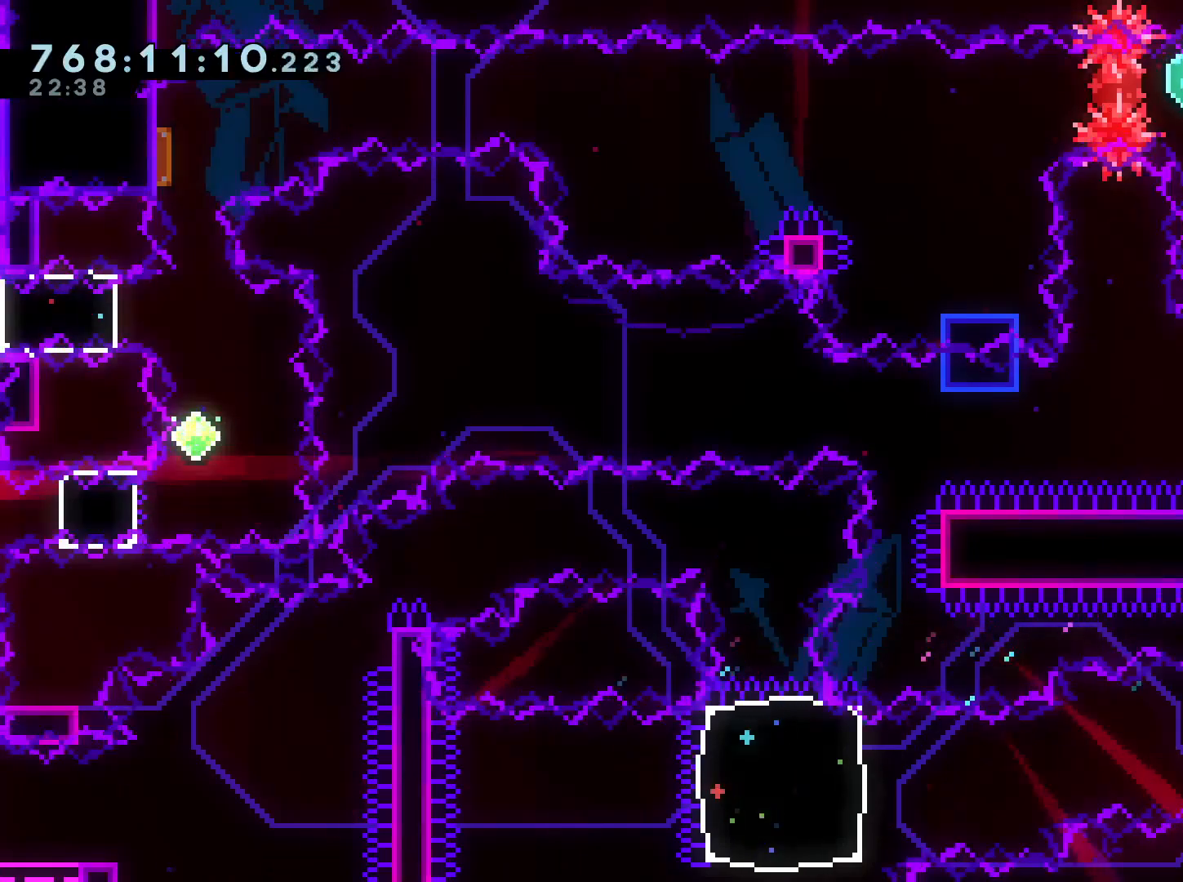
{"buttons": ["DPAD_UP"], "left_stick": "center", "right_stick": "center", "events": [[100, "DPAD_RIGHT", "up"], [150, "Y", "up"], [183, "DPAD_DOWN", "up"], [233, "R2", "up"], [300, "Y", "down"], [317, "DPAD_LEFT", "down"], [317, "DPAD_UP", "down"], [350, "Y", "up"], [450, "DPAD_LEFT", "up"]]}
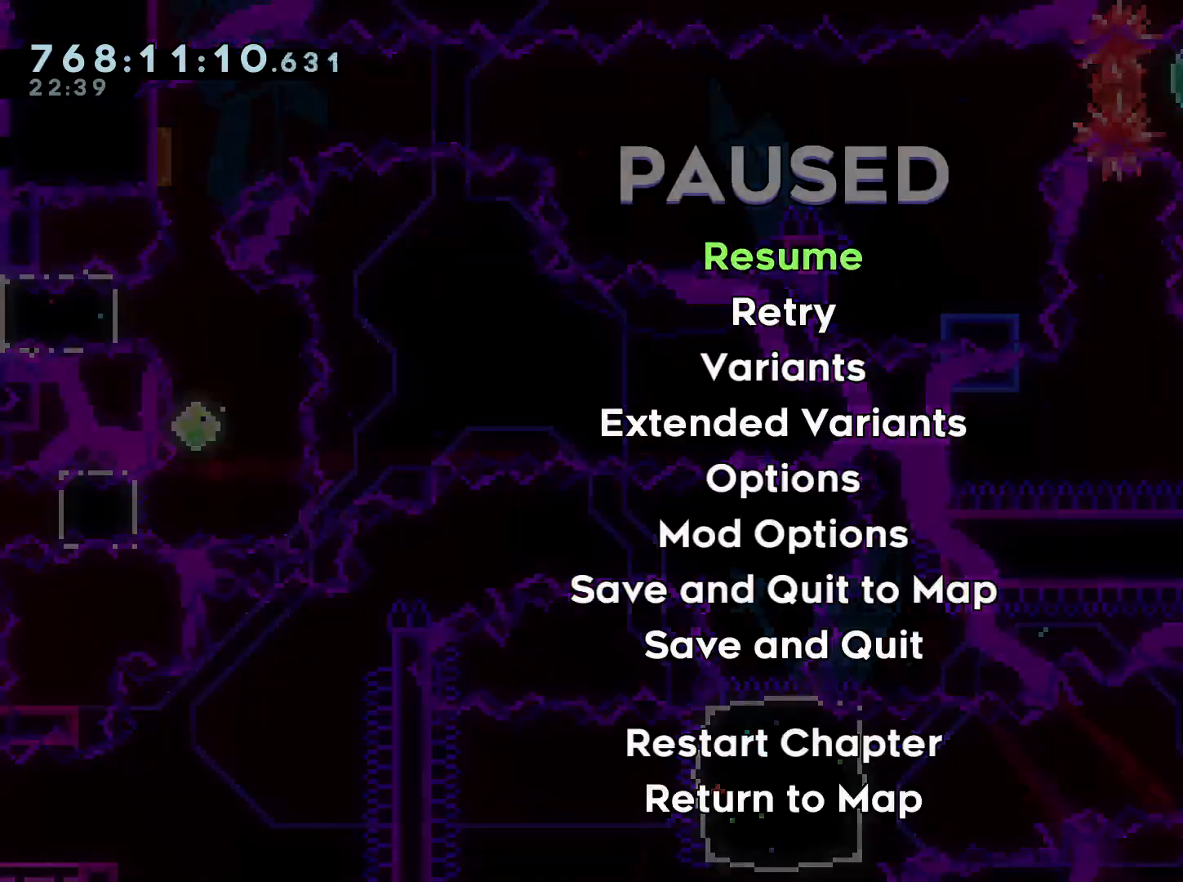
{"buttons": ["DPAD_UP"], "left_stick": "center", "right_stick": "center", "events": []}
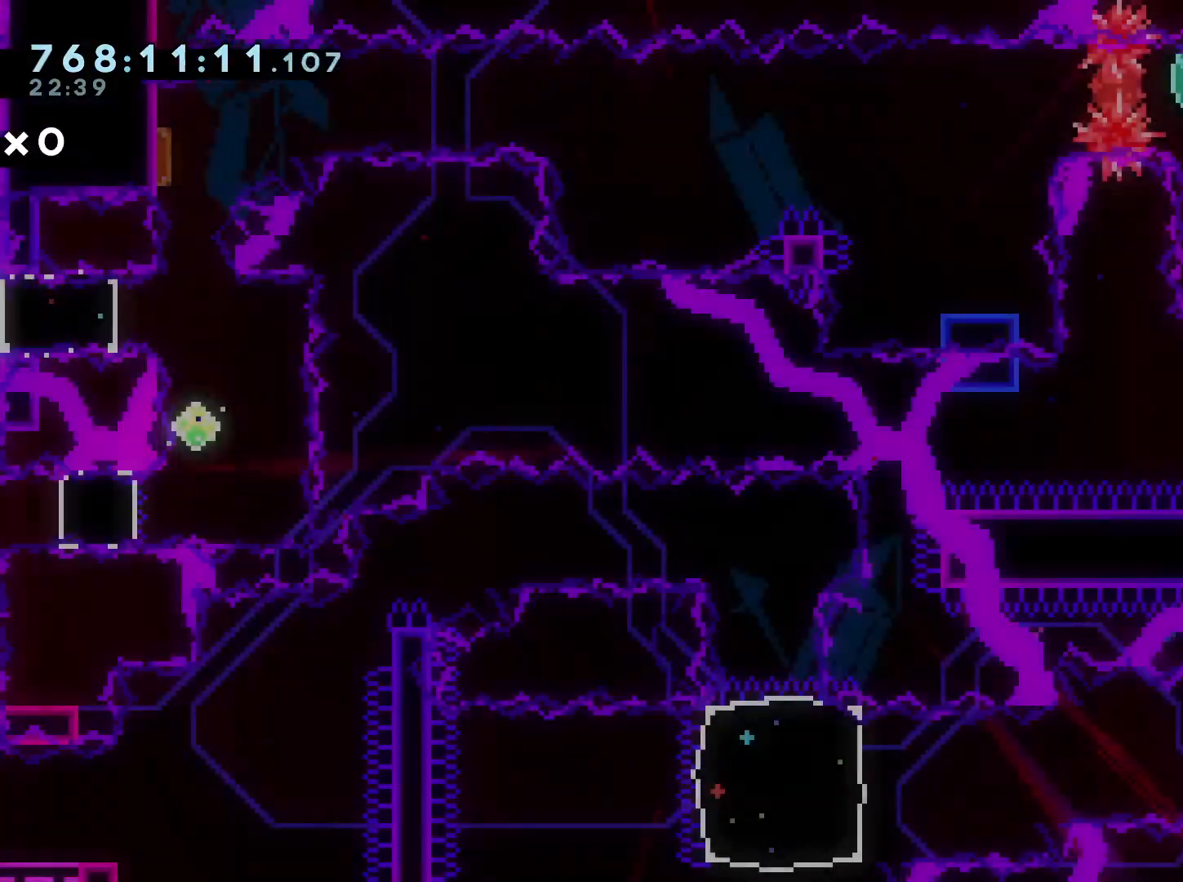
{"buttons": [], "left_stick": "center", "right_stick": "center", "events": [[17, "Y", "down"], [150, "Y", "up"], [167, "R2", "down"], [250, "R2", "up"], [333, "DPAD_UP", "up"], [350, "X", "down"], [367, "A", "down"], [383, "X", "up"], [450, "L2", "down"], [483, "A", "up"], [500, "L2", "up"]]}
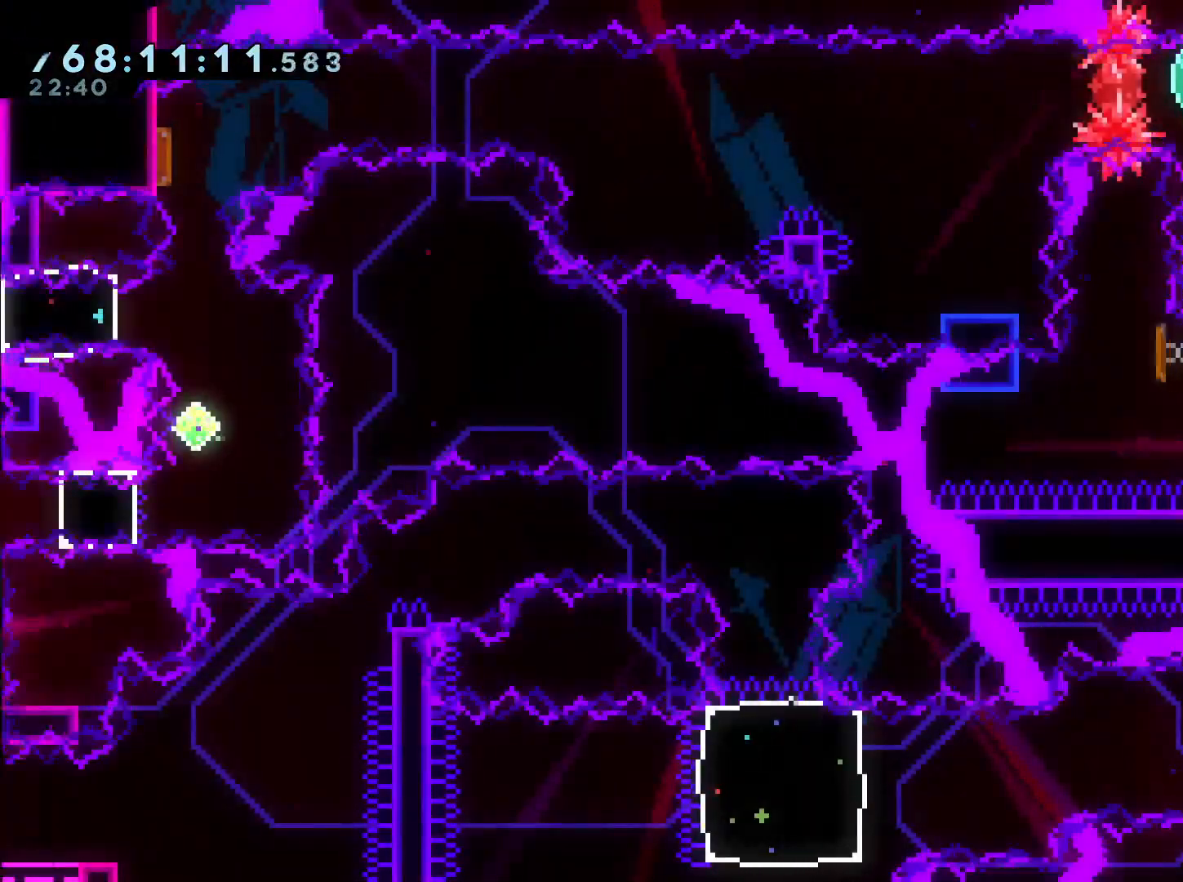
{"buttons": [], "left_stick": "center", "right_stick": "center", "events": []}
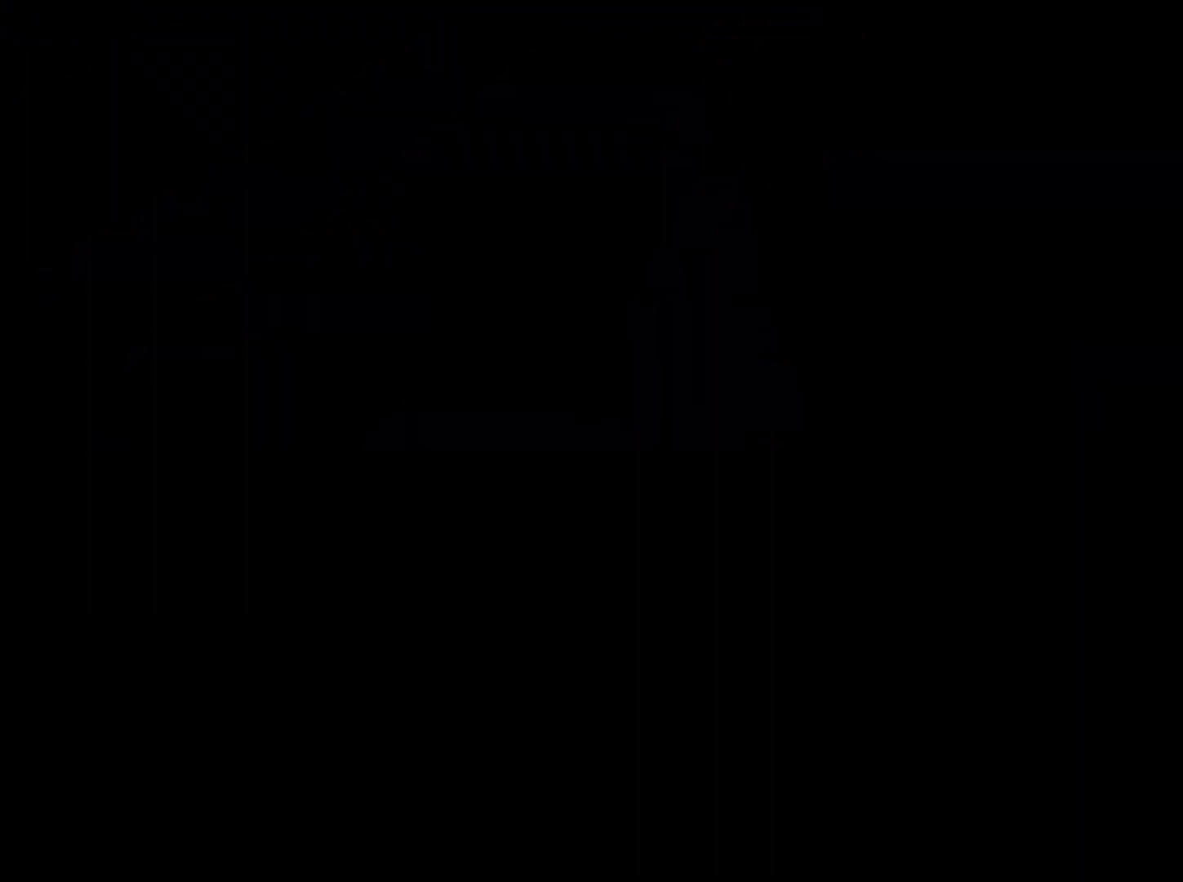
{"buttons": [], "left_stick": "center", "right_stick": "center", "events": []}
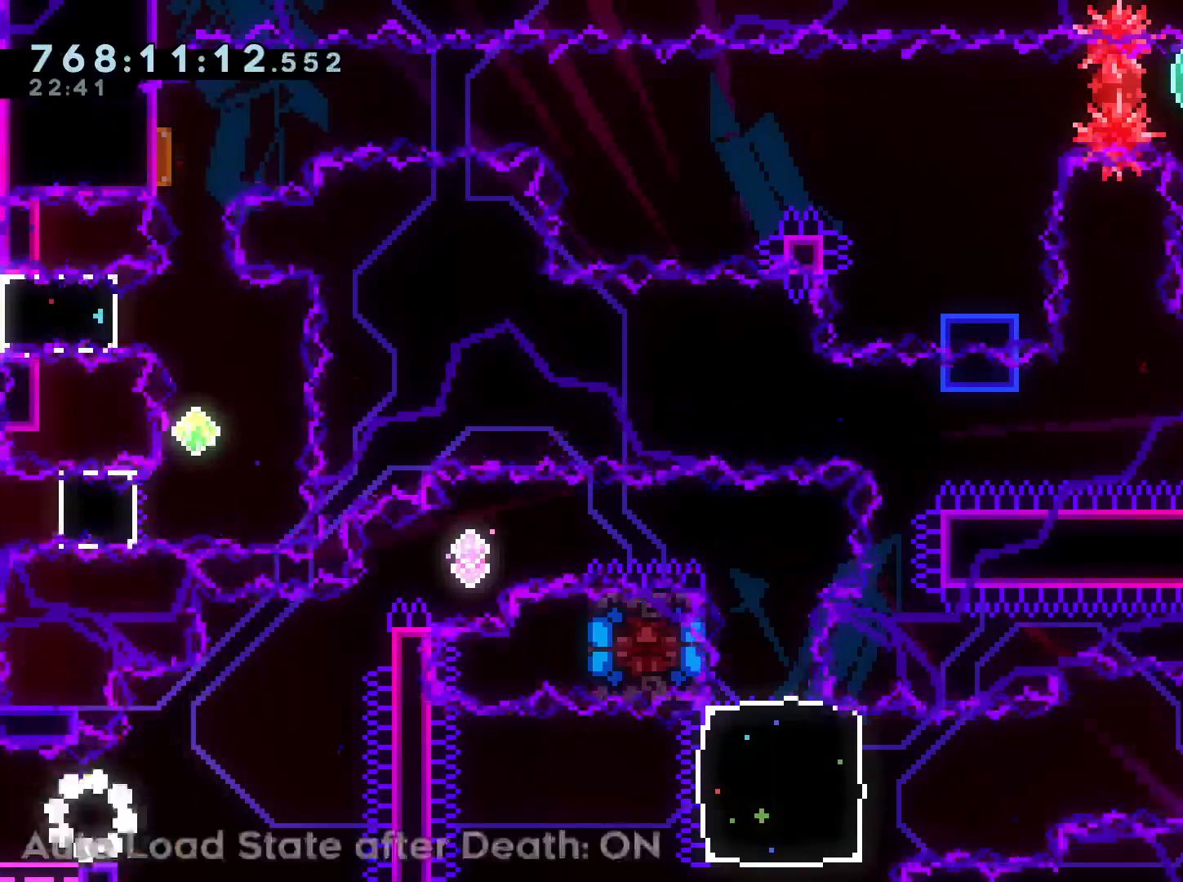
{"buttons": [], "left_stick": "center", "right_stick": "center", "events": []}
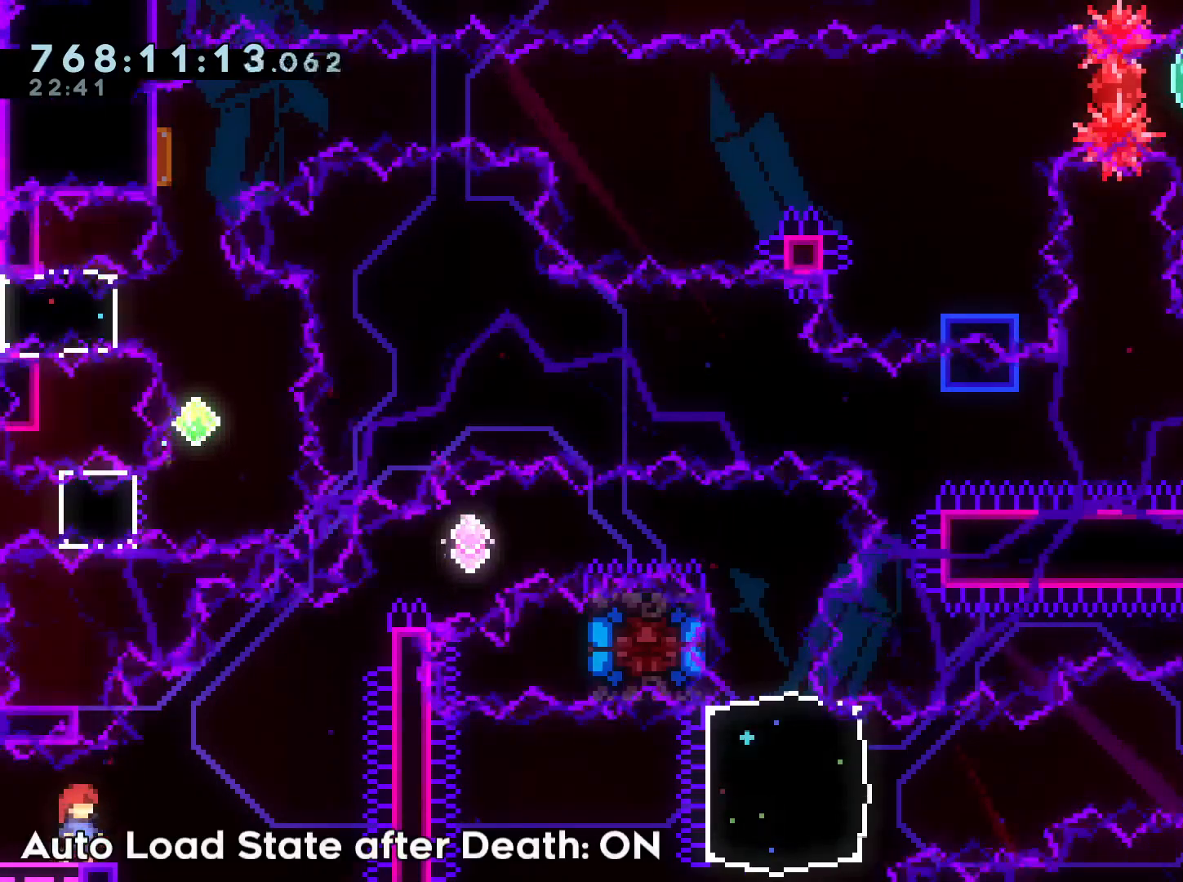
{"buttons": ["A"], "left_stick": "center", "right_stick": "center", "events": [[217, "DPAD_DOWN", "down"], [333, "A", "down"], [350, "DPAD_DOWN", "up"], [400, "A", "up"], [467, "A", "down"]]}
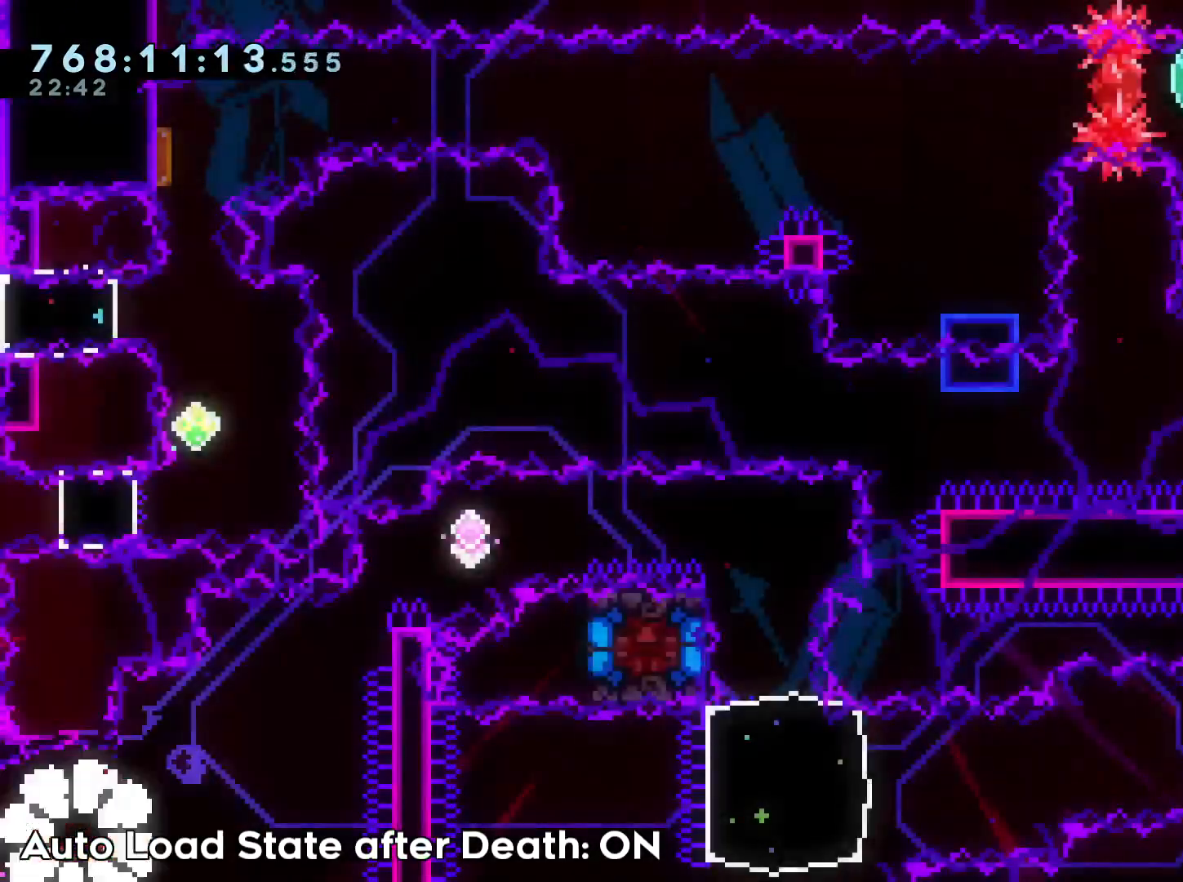
{"buttons": [], "left_stick": "center", "right_stick": "center", "events": [[50, "A", "up"], [100, "A", "down"], [183, "A", "up"]]}
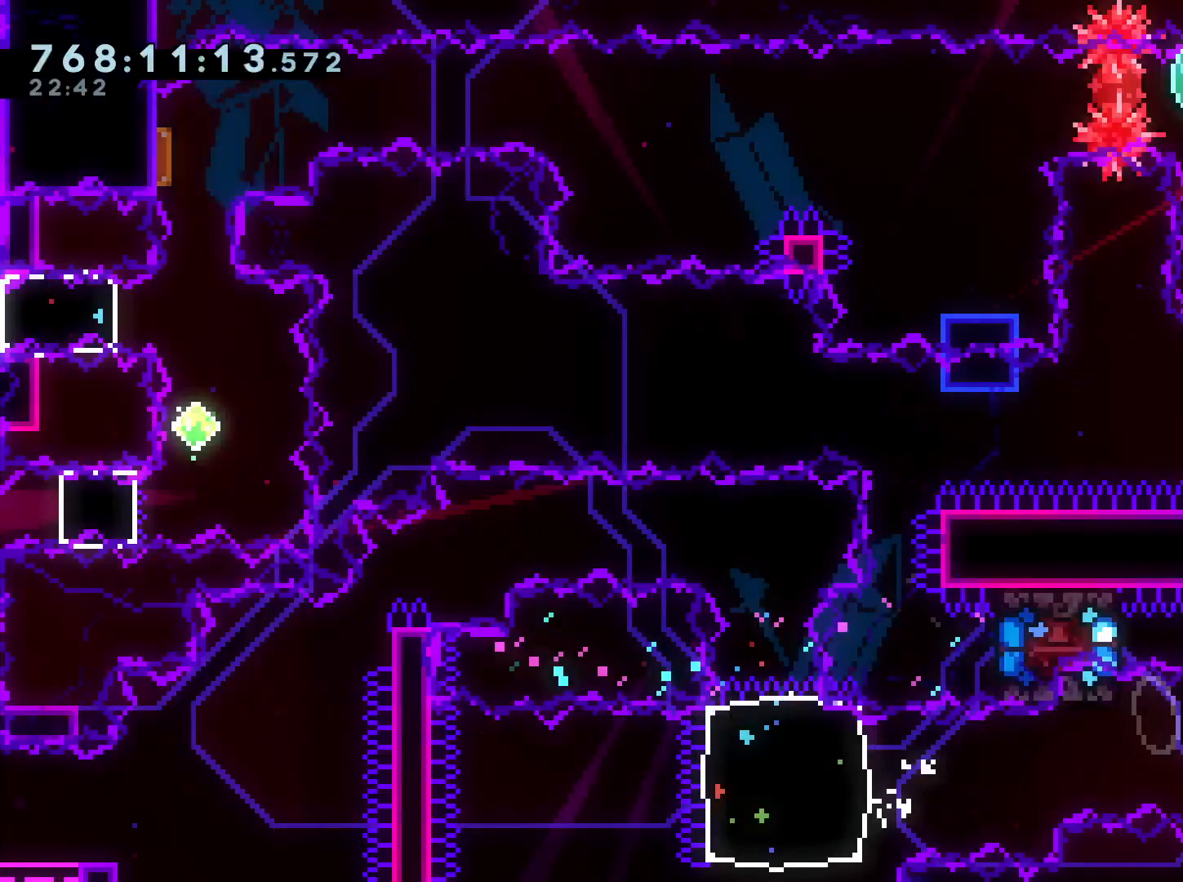
{"buttons": ["DPAD_RIGHT"], "left_stick": "center", "right_stick": "center", "events": [[450, "DPAD_RIGHT", "down"]]}
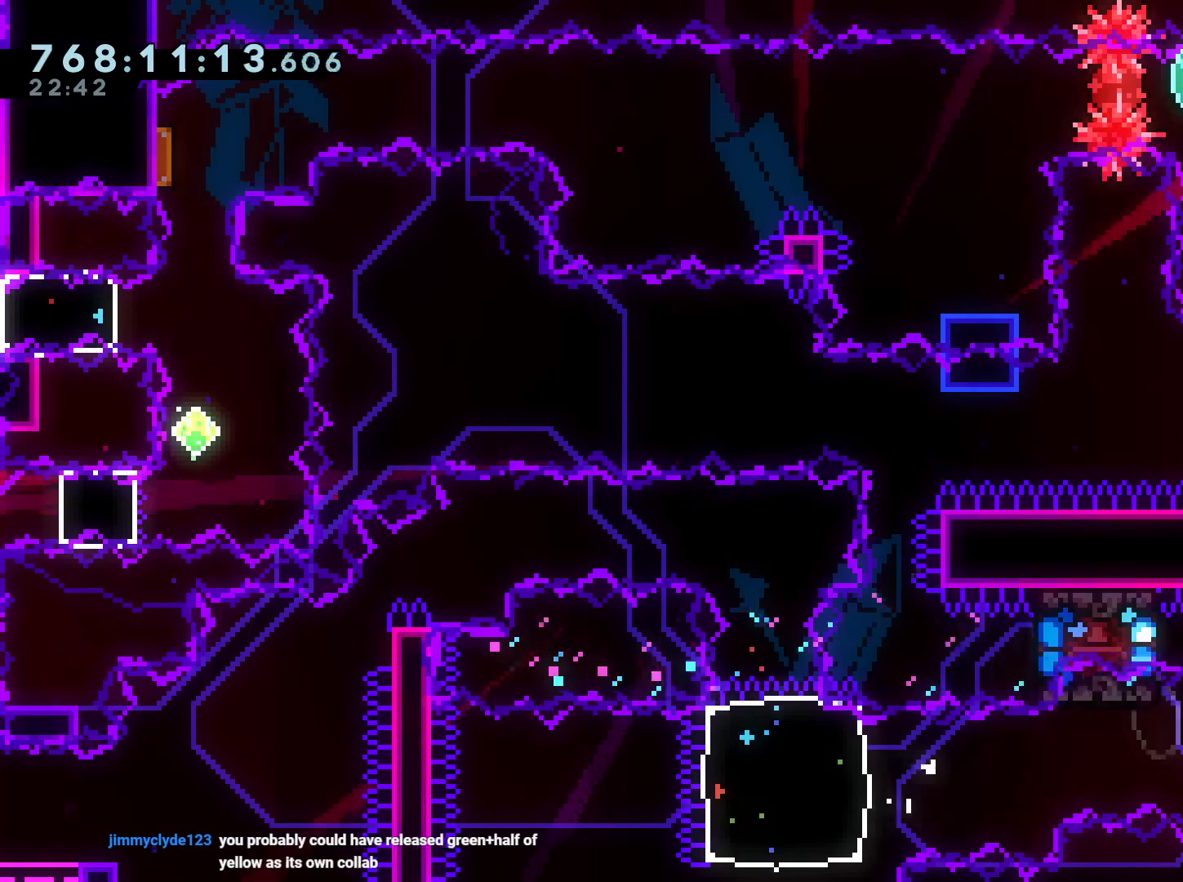
{"buttons": ["Y", "R2", "DPAD_UP"], "left_stick": "center", "right_stick": "center", "events": [[117, "DPAD_UP", "down"], [117, "L2", "down"], [150, "DPAD_RIGHT", "up"], [167, "DPAD_DOWN", "down"], [167, "L2", "up"], [167, "Y", "down"], [250, "DPAD_DOWN", "up"], [300, "Y", "up"], [333, "DPAD_UP", "up"], [450, "DPAD_UP", "down"], [483, "Y", "down"], [500, "R2", "down"]]}
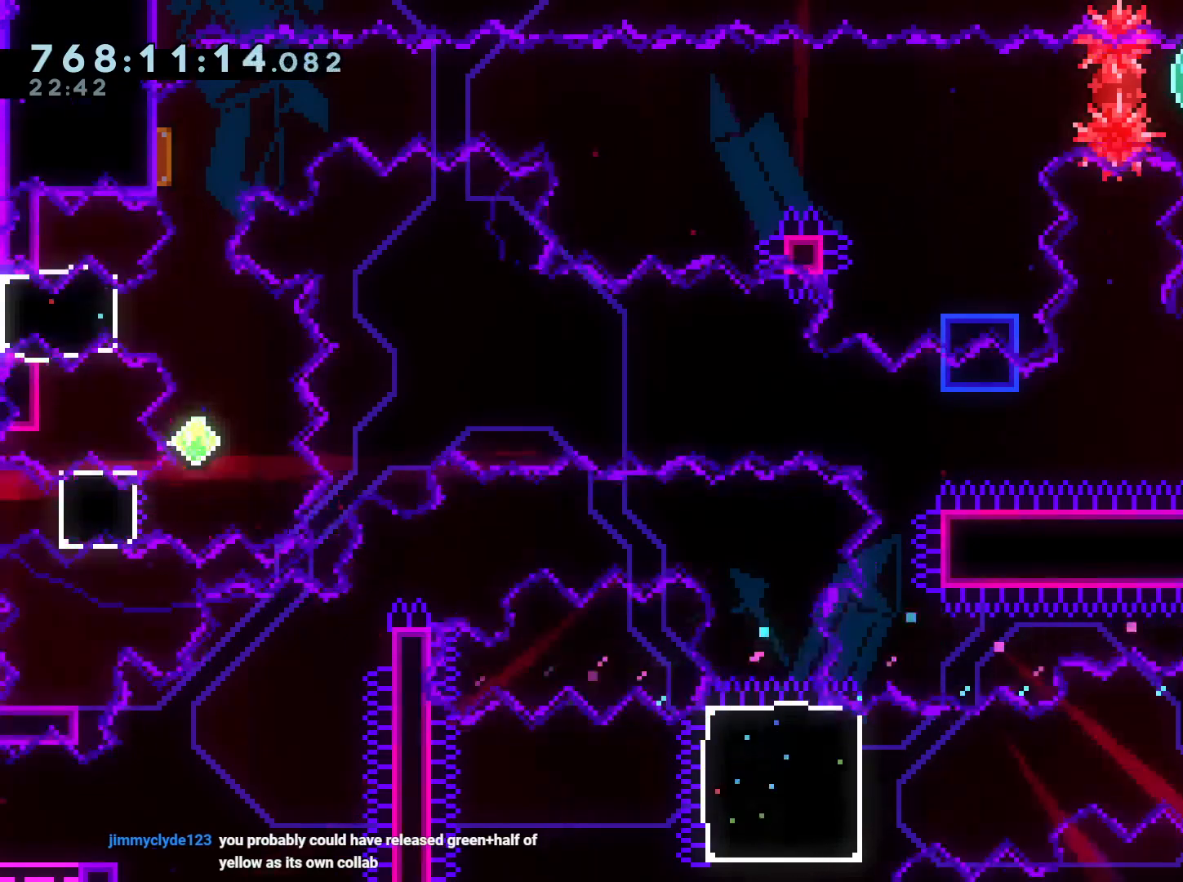
{"buttons": ["R2", "DPAD_DOWN", "DPAD_RIGHT"], "left_stick": "center", "right_stick": "center", "events": [[83, "R2", "up"], [150, "DPAD_UP", "up"], [150, "Y", "up"], [217, "DPAD_RIGHT", "down"], [217, "R2", "down"], [233, "DPAD_UP", "down"], [267, "A", "down"], [267, "Y", "down"], [367, "A", "up"], [383, "DPAD_UP", "up"], [383, "Y", "up"], [433, "DPAD_RIGHT", "up"], [483, "DPAD_RIGHT", "down"], [500, "DPAD_DOWN", "down"]]}
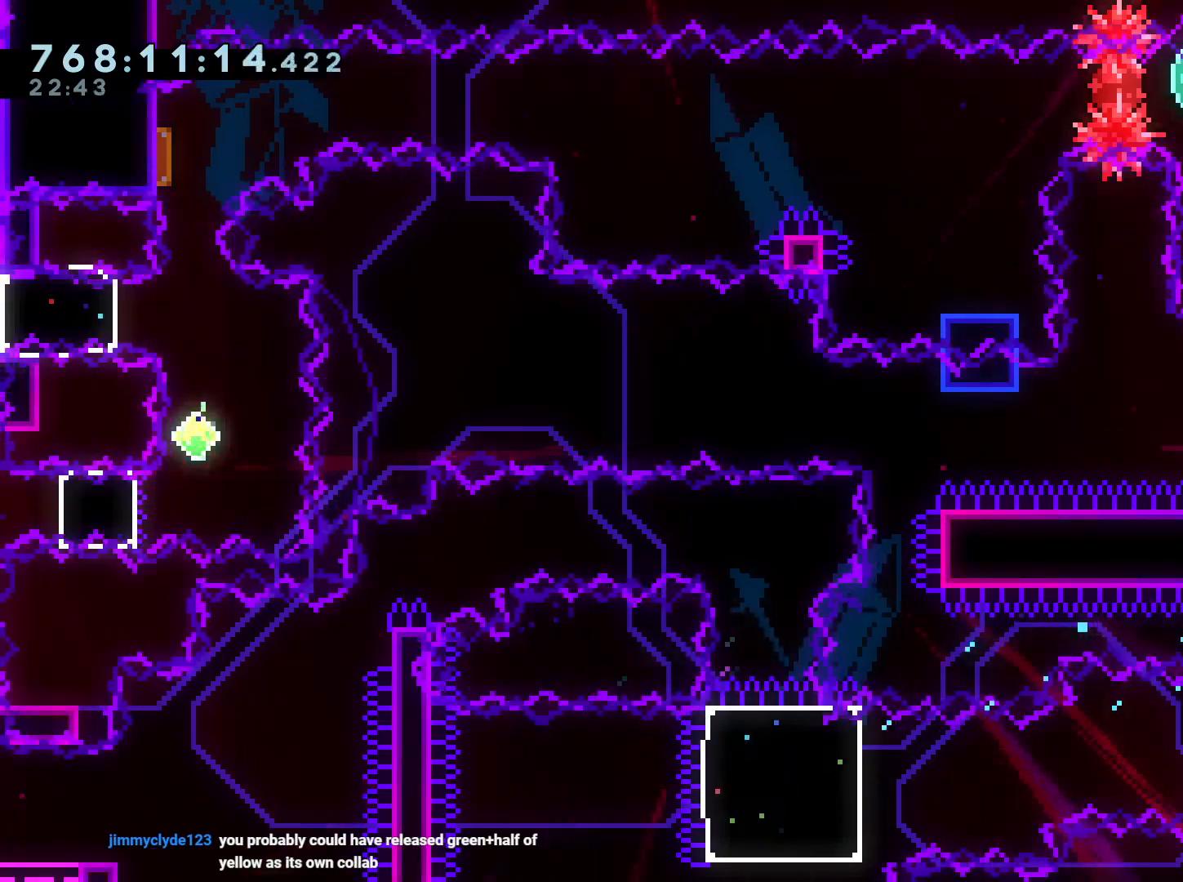
{"buttons": ["L1", "DPAD_UP"], "left_stick": "center", "right_stick": "center"}
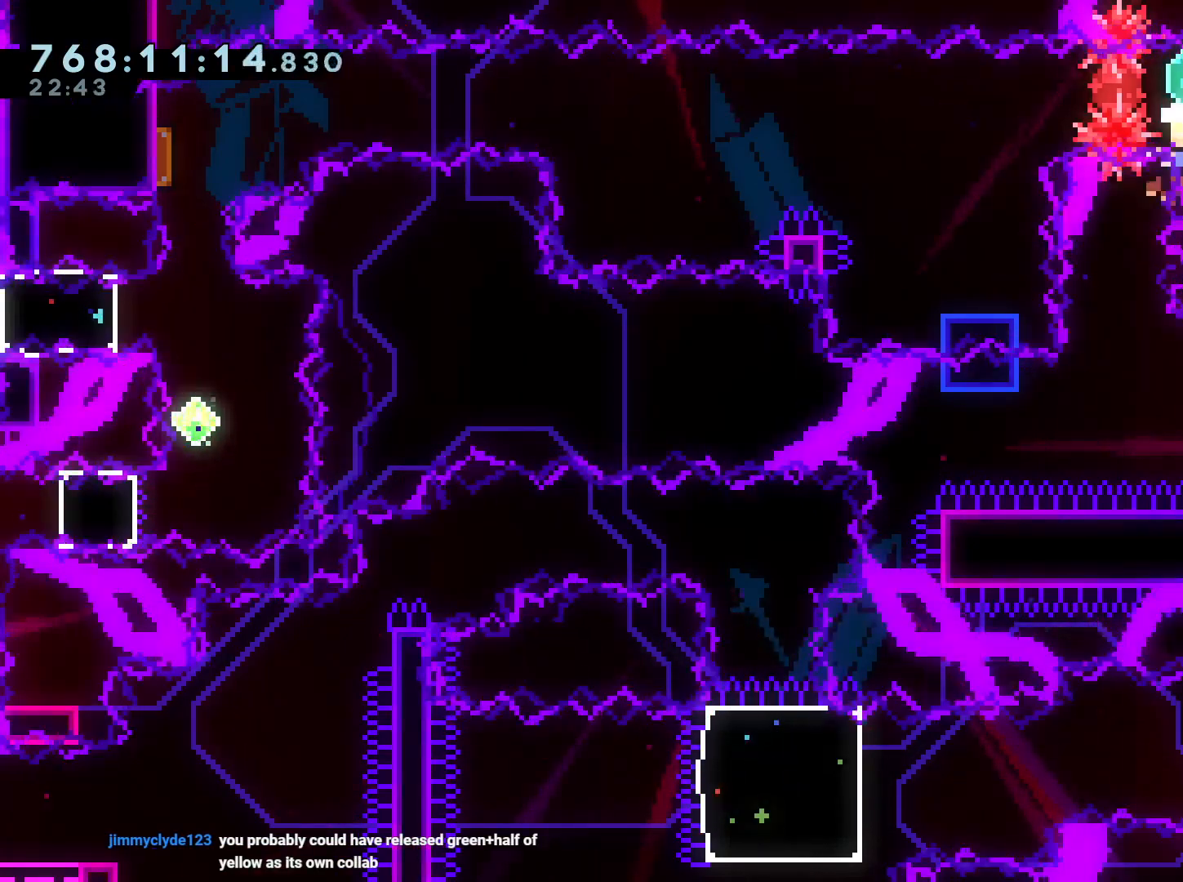
{"buttons": [], "left_stick": "center", "right_stick": "center", "events": [[50, "Y", "down"], [67, "L1", "up"], [67, "R2", "down"], [167, "R2", "up"], [200, "DPAD_UP", "up"], [200, "Y", "up"], [267, "A", "down"], [383, "A", "up"]]}
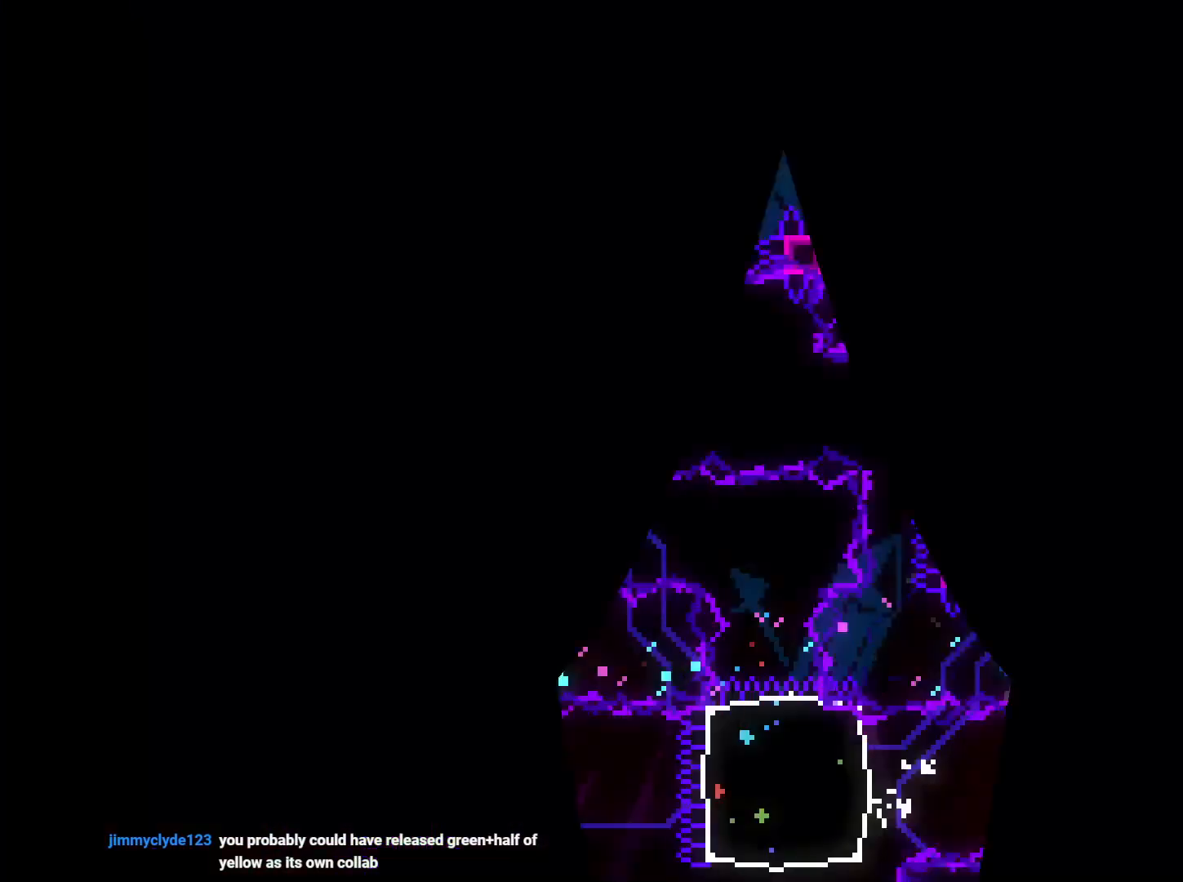
{"buttons": [], "left_stick": "center", "right_stick": "center", "events": [[17, "A", "down"], [83, "A", "up"]]}
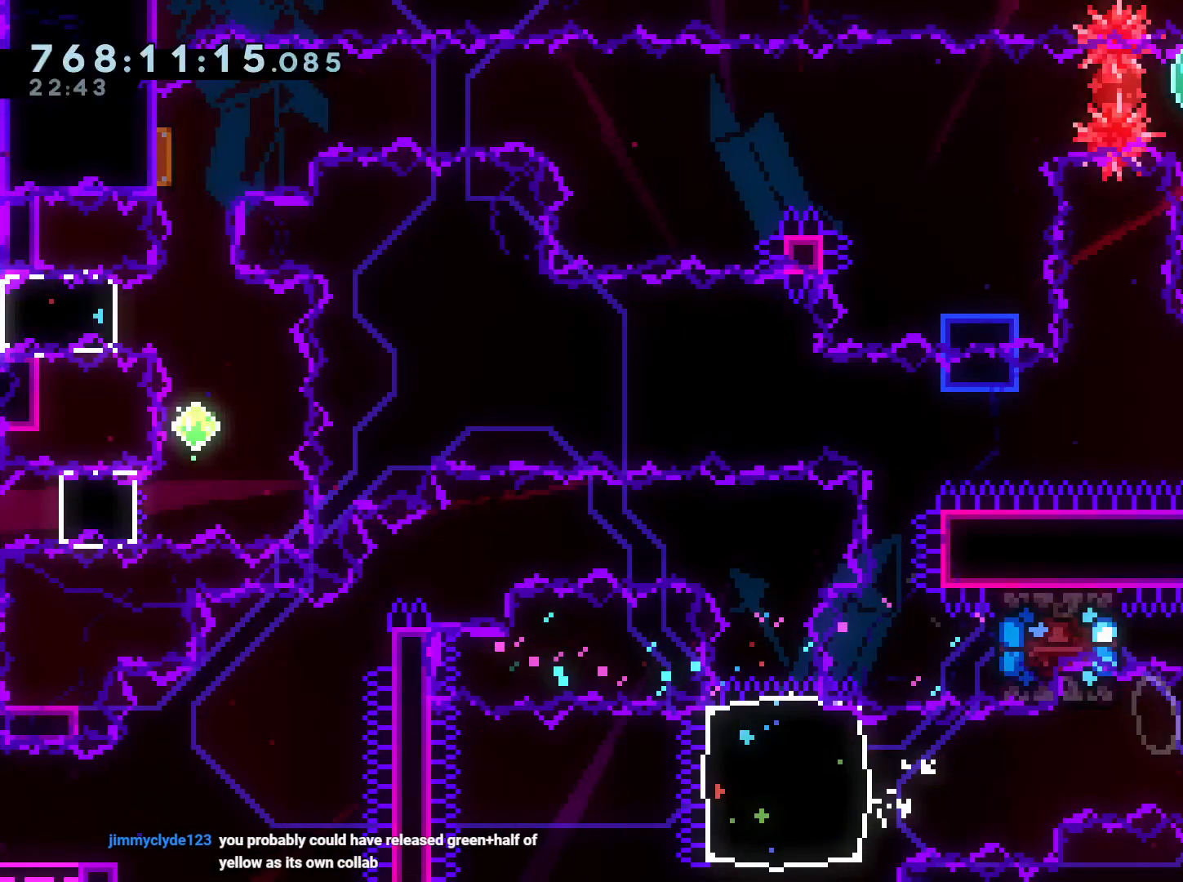
{"buttons": [], "left_stick": "center", "right_stick": "center"}